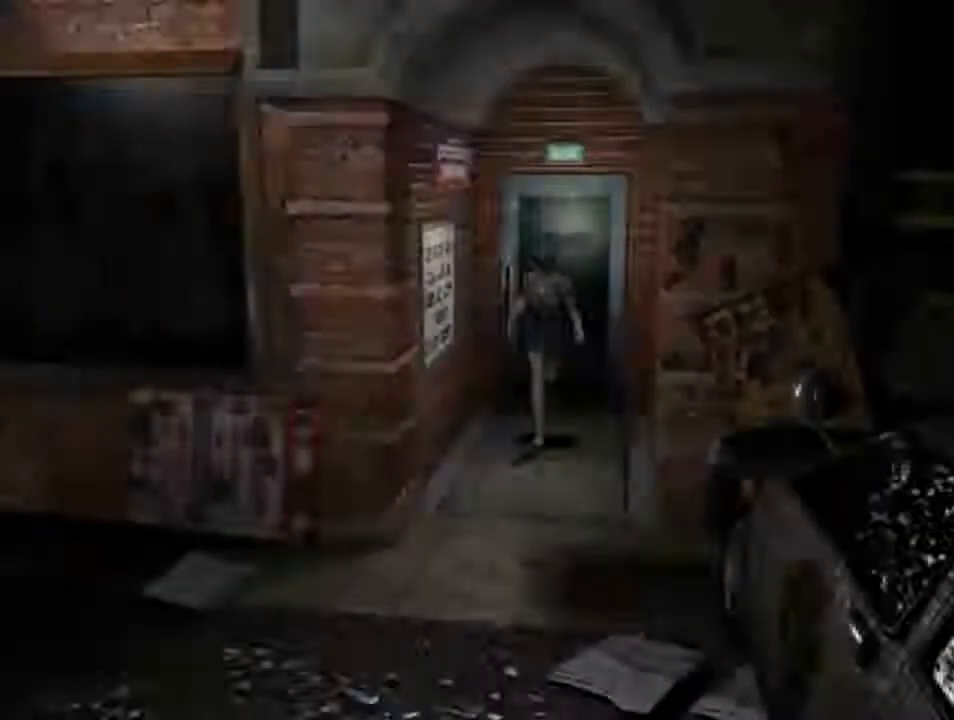
Gameplay with keyboard; each line is a JSON object with the keys held at the frame after it. "events" lists presses ("down") and releases ("up") of "backspace", "d", "f", "g", "i", "j", "k", "l", "o", "s", "space", "u" and "up" between this image and that frame as [ms after this image, input, new state], when the widget could be followed in between. No other keys are recorded. Mouse input is not recorded.
{"keys": ["d", "i"], "events": []}
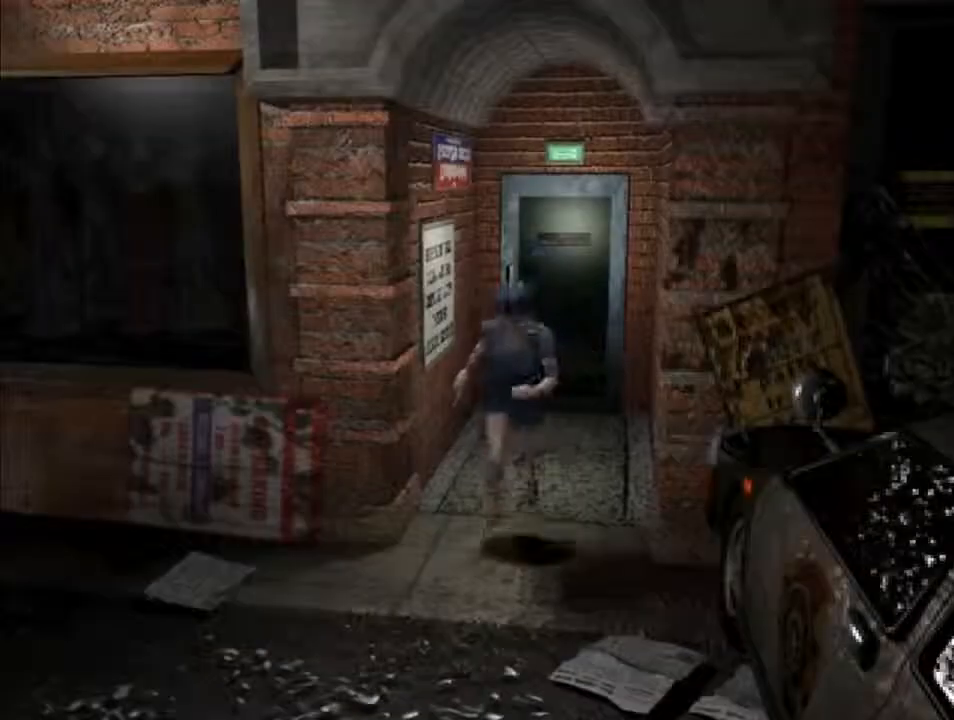
{"keys": ["d", "i"], "events": []}
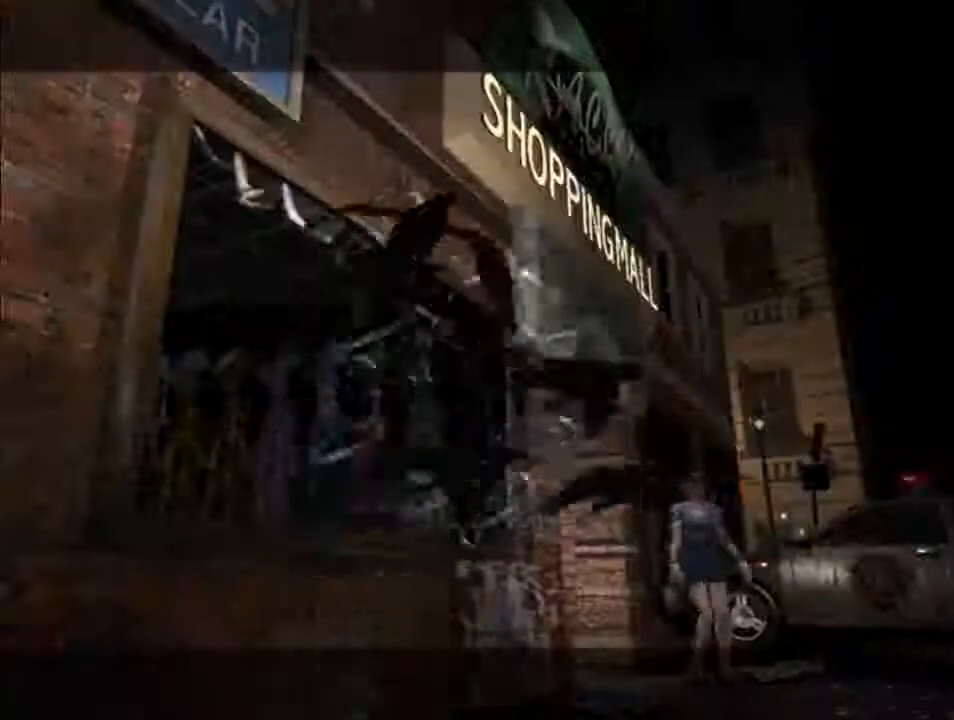
{"keys": ["d", "i", "j"], "events": [[433, "j", "down"]]}
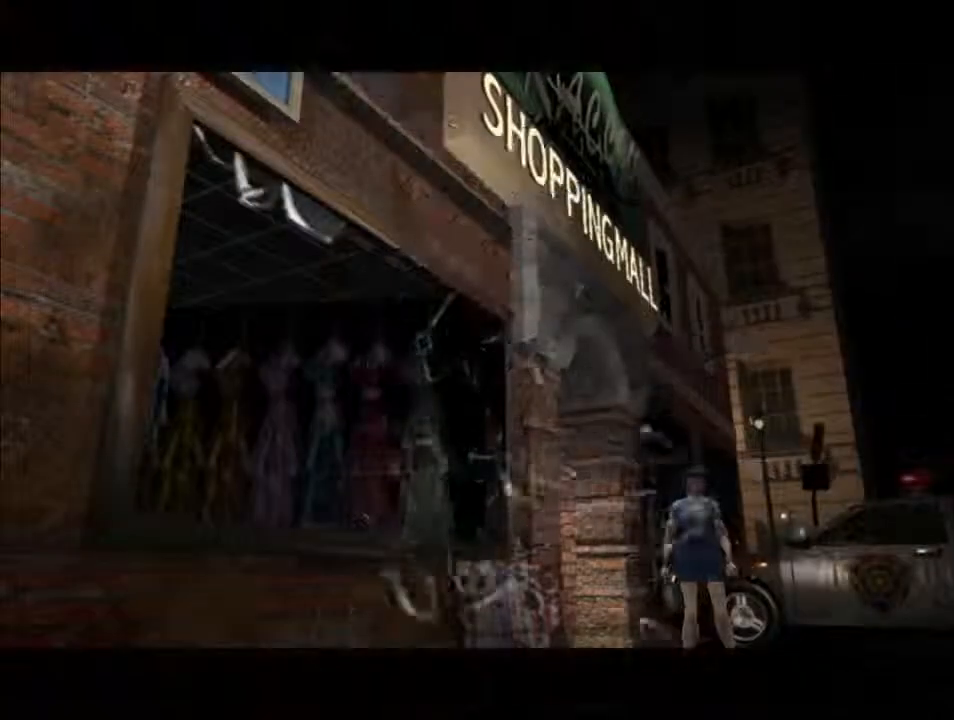
{"keys": ["d", "i", "j"], "events": []}
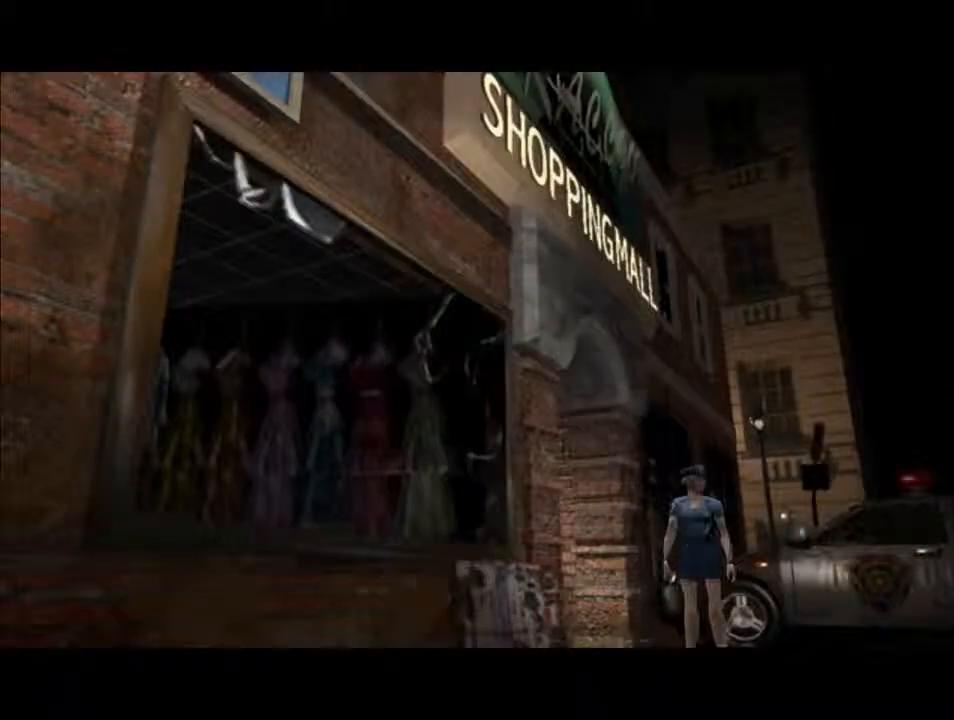
{"keys": ["d", "i", "j"], "events": []}
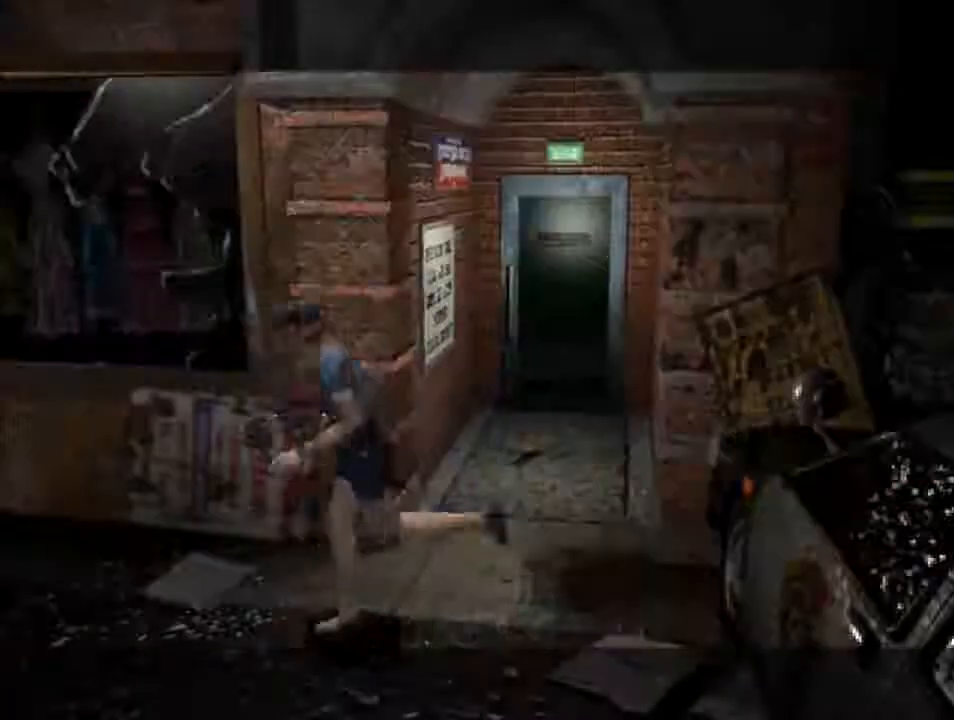
{"keys": ["d", "i"], "events": [[267, "j", "up"]]}
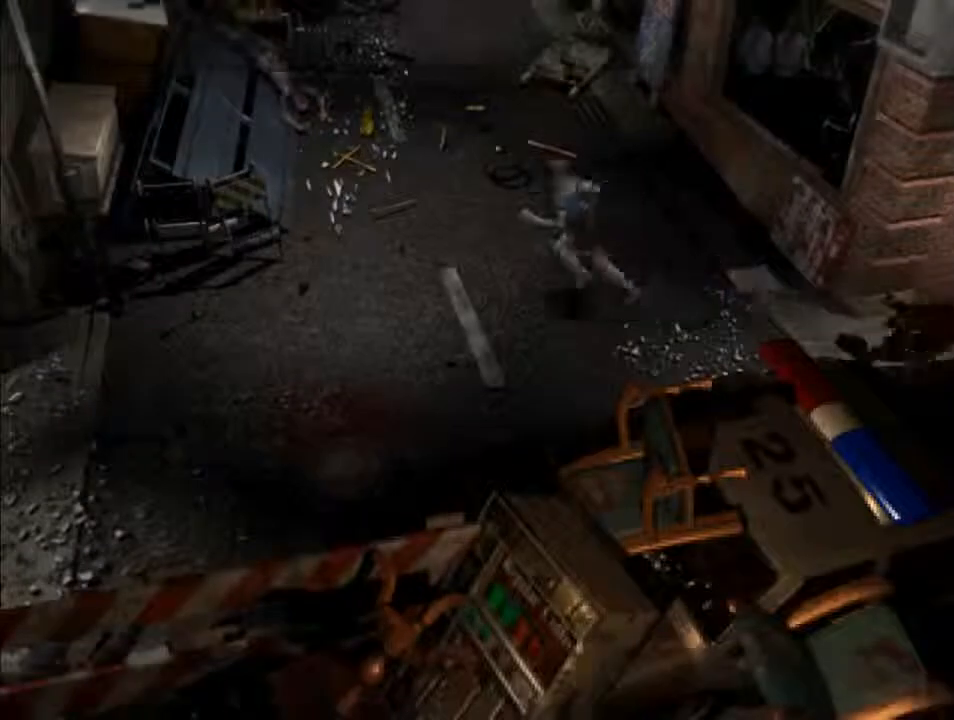
{"keys": ["d", "i", "j"], "events": [[133, "j", "down"]]}
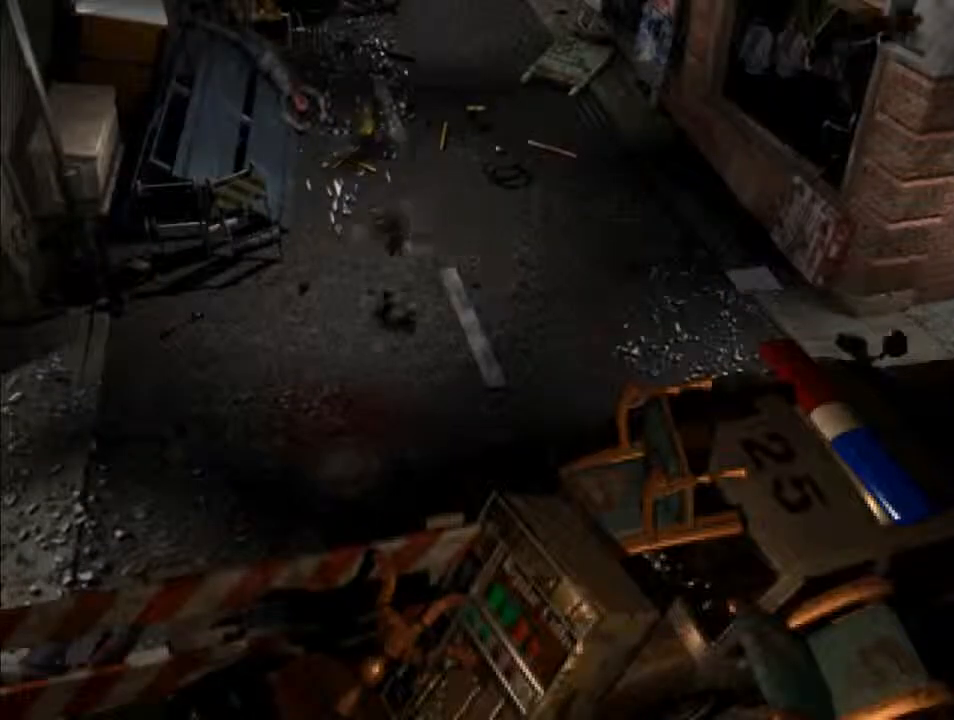
{"keys": ["d", "i", "l"], "events": [[133, "j", "up"], [400, "l", "down"]]}
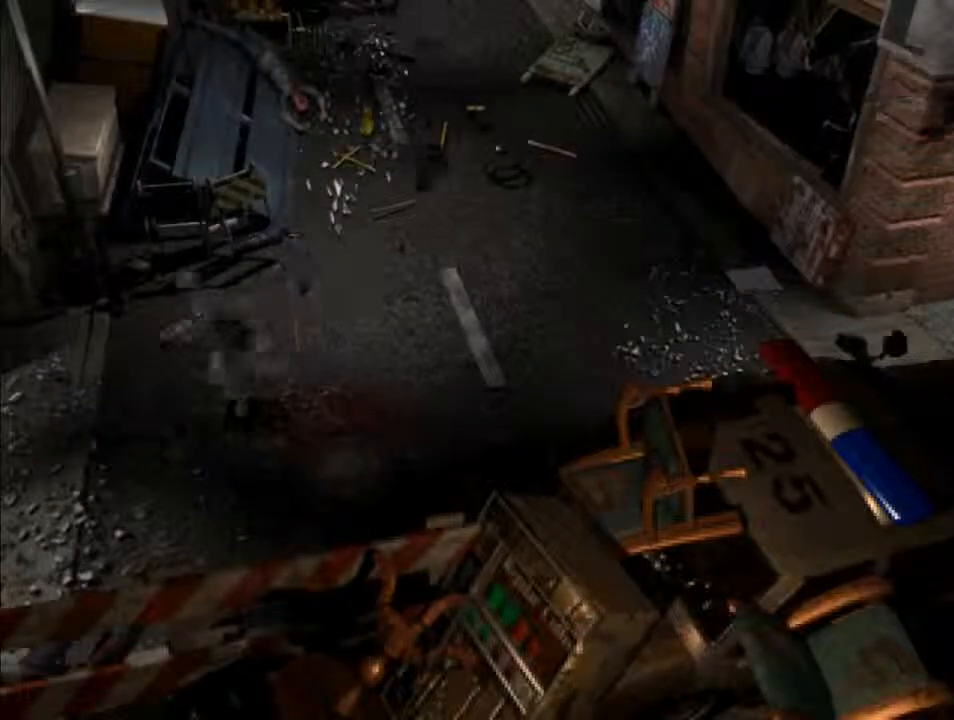
{"keys": ["d", "i"], "events": [[100, "l", "up"], [333, "l", "down"], [433, "l", "up"]]}